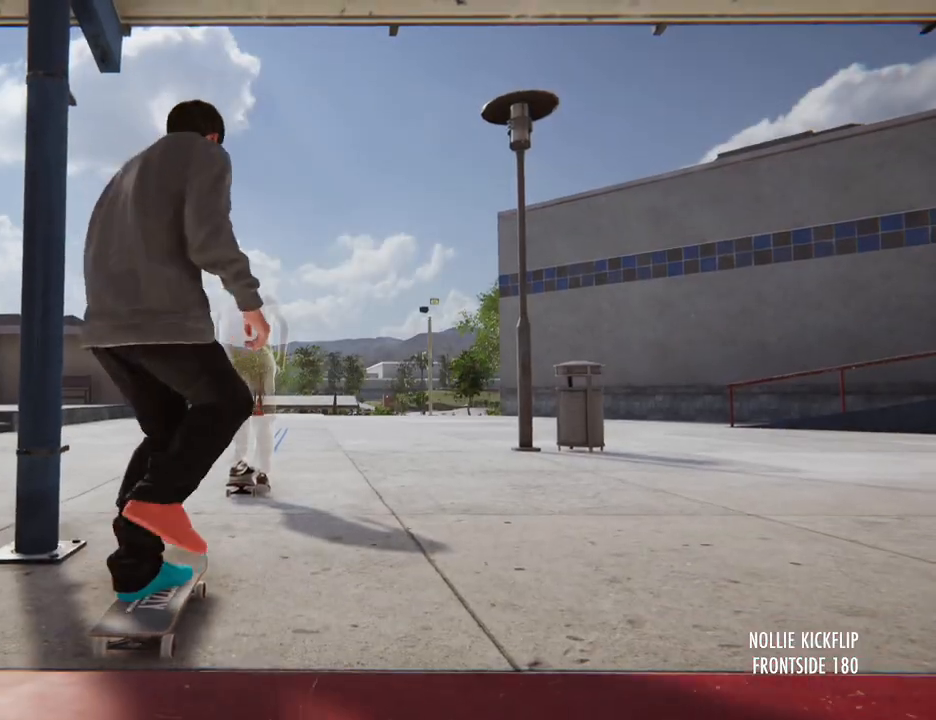
Gameplay with a controller (Xbox layout); each line is a JSON object with the inputs held at the frame after it. "button_events" lists button changes between this image and that frame as [ms after this image, input, new state], when the widget could be followed in between (sticks are given only as held states). Not read: DPAD_UP L3 R3.
{"buttons": ["A"], "left_stick": "center", "right_stick": "center", "button_events": []}
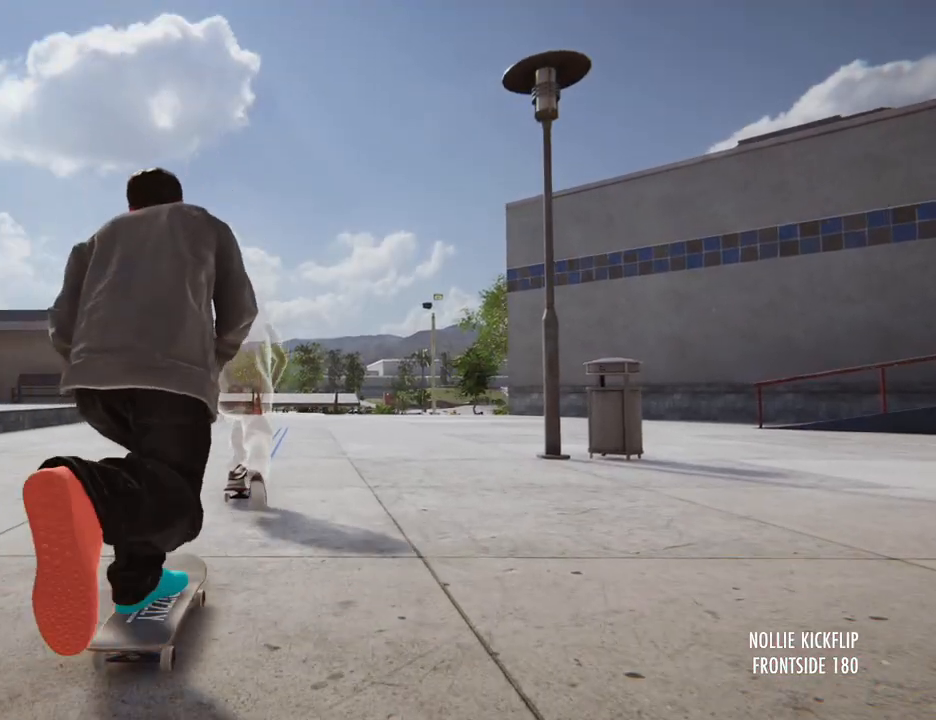
{"buttons": ["A"], "left_stick": "center", "right_stick": "center"}
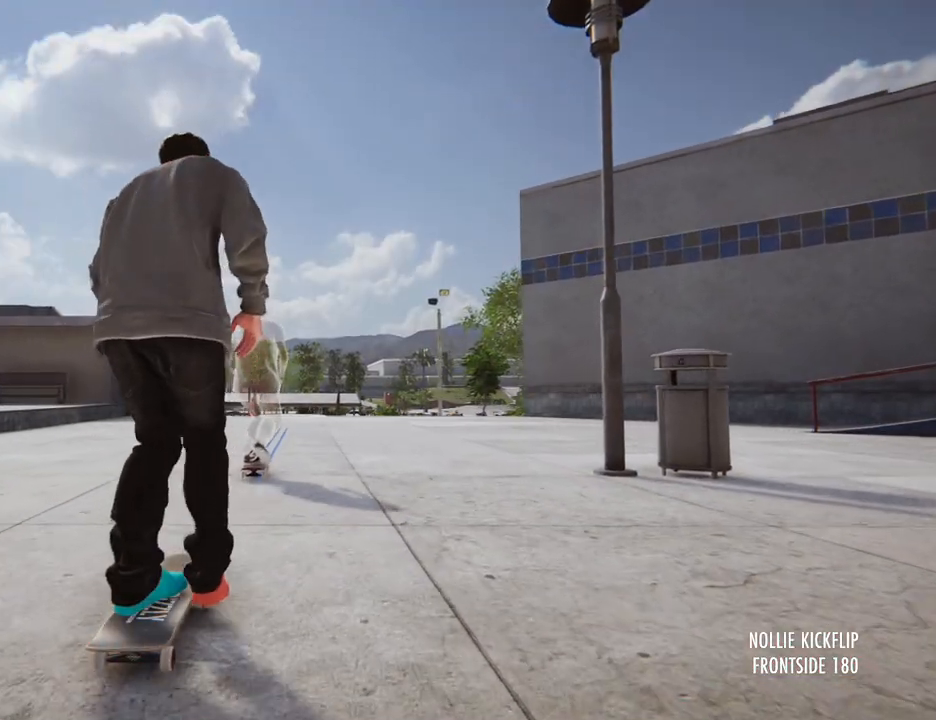
{"buttons": ["A"], "left_stick": "center", "right_stick": "center", "button_events": []}
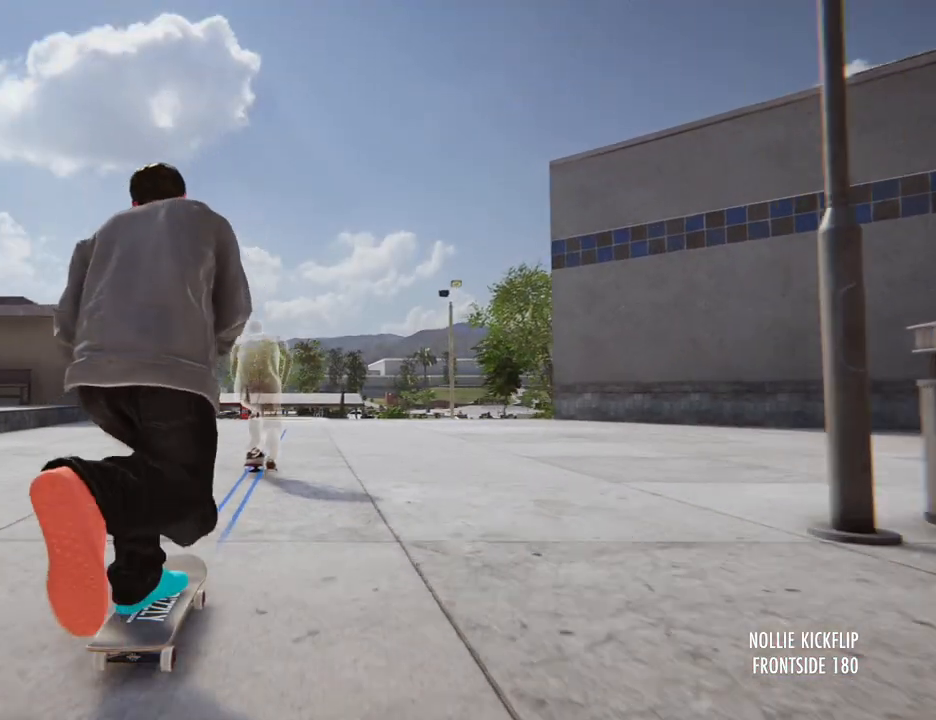
{"buttons": ["A"], "left_stick": "center", "right_stick": "center", "button_events": []}
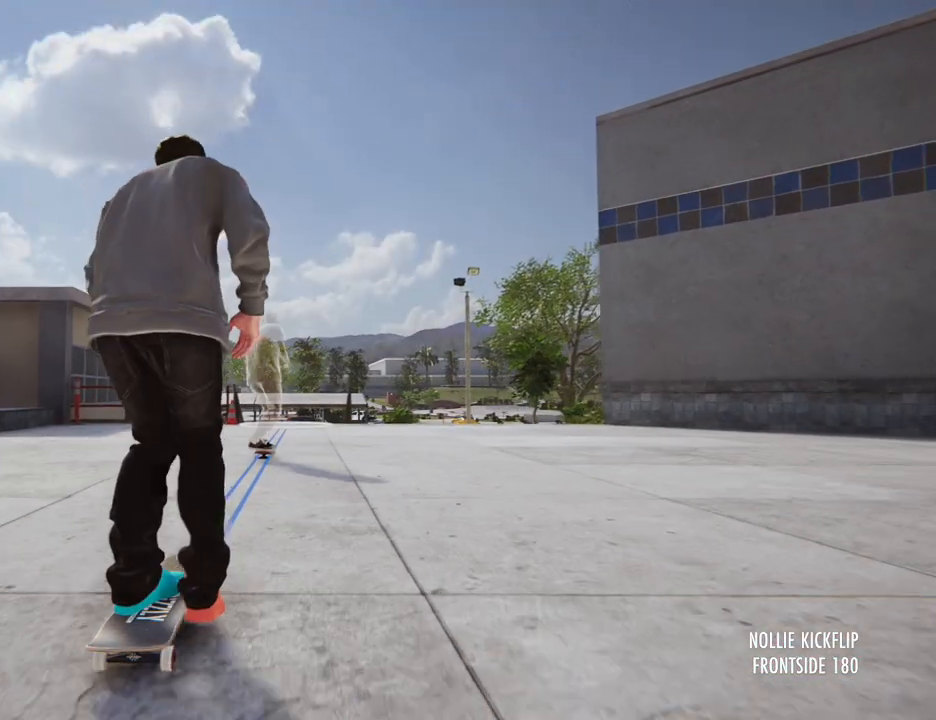
{"buttons": [], "left_stick": "center", "right_stick": "center", "button_events": [[183, "A", "up"]]}
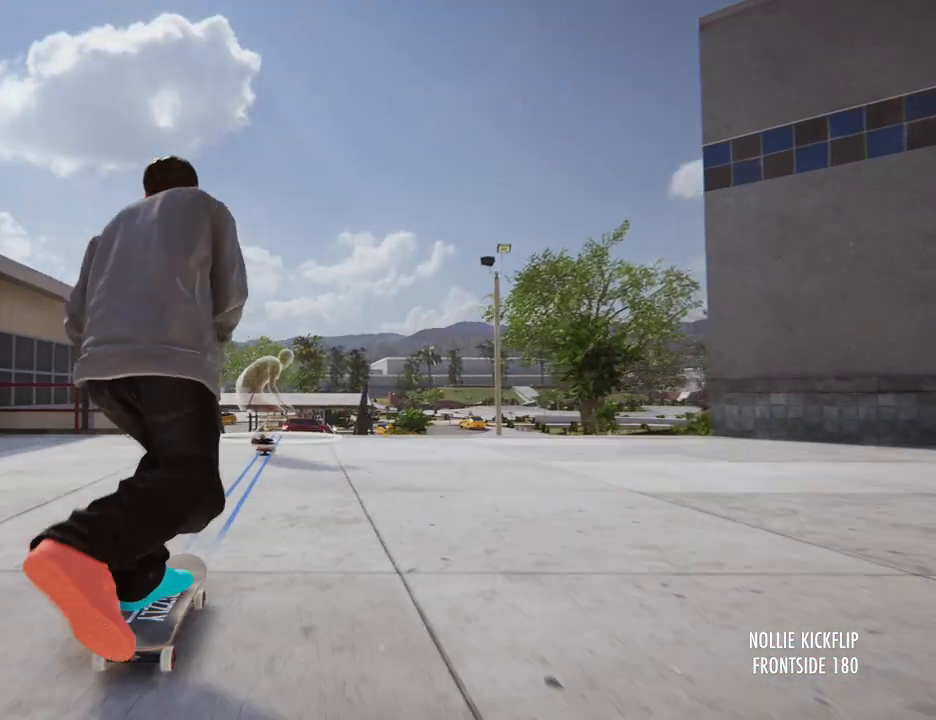
{"buttons": [], "left_stick": "center", "right_stick": "center", "button_events": []}